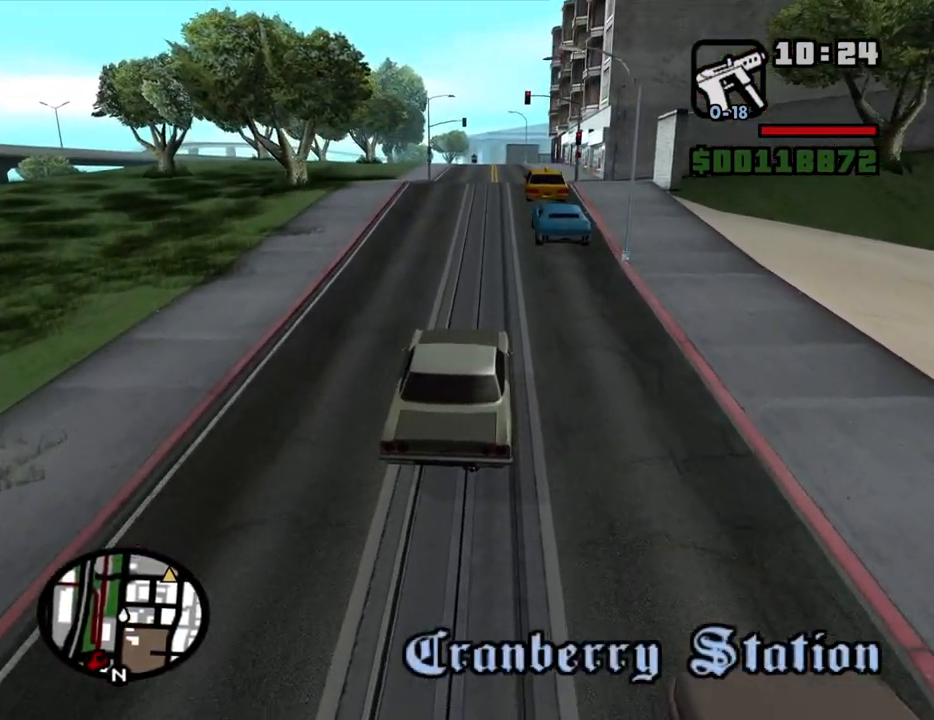
Gameplay with keyboard and mouse; each line is a JSON object with the keys and mouse buttons held at the frame after it. "events" lists presses ("down") and releases ("up") of "1", "2", "3", "4", "5", "6", "a", "alt", "c", "ctrl", "d", "down", "e", "escape", "f", "f1", "f2", "f3", "g", "h", "left", "num2", "q", "r", "right", "s", "shift", "space", "t", "tab", "up", "v", "w", "x", "z", "mouse_left", "mouse_middle", "mouse_right", "mouse_wheel_up" and "mouse_wheel_down" between this image and that frame as [ms after this image, input, new state], when the widget could be followed in between. "mouse_left", "mouse_middle", "mouse_right", "mouse_wheel_up", "mouse_wheel_down" = the "left", "middle", "right", "wheel_up", "wheel_down" buttons of the "mouse" list. No other keys are recorded. Mouse movement is not recorded.
{"keys": ["w"], "mouse": [], "events": [[17, "6", "up"], [67, "6", "down"], [200, "6", "up"]]}
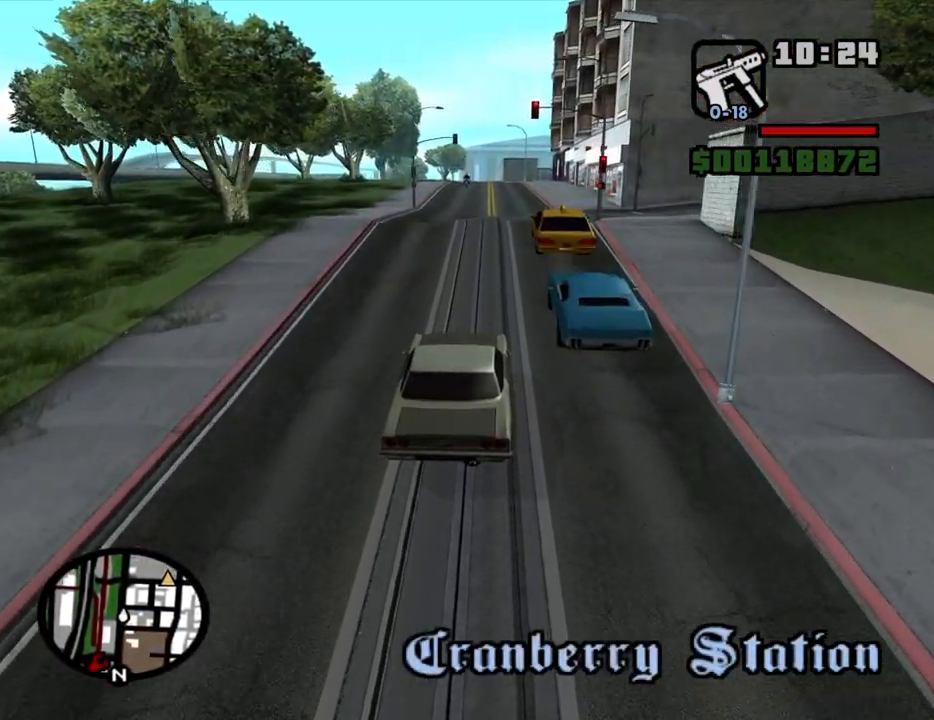
{"keys": ["w"], "mouse": [], "events": []}
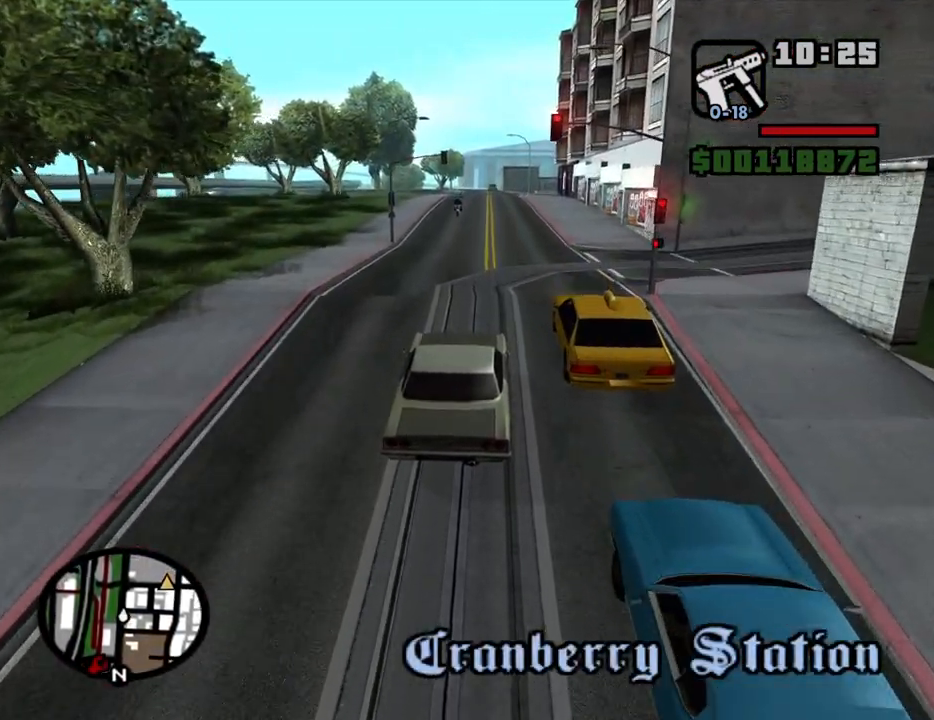
{"keys": ["w"], "mouse": [], "events": []}
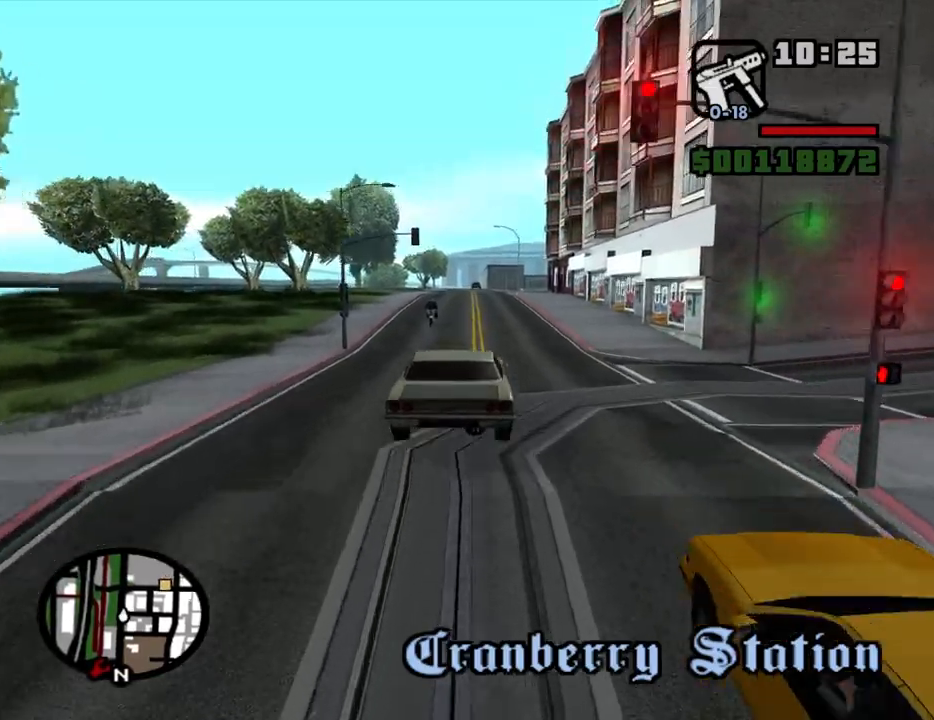
{"keys": ["w"], "mouse": [], "events": []}
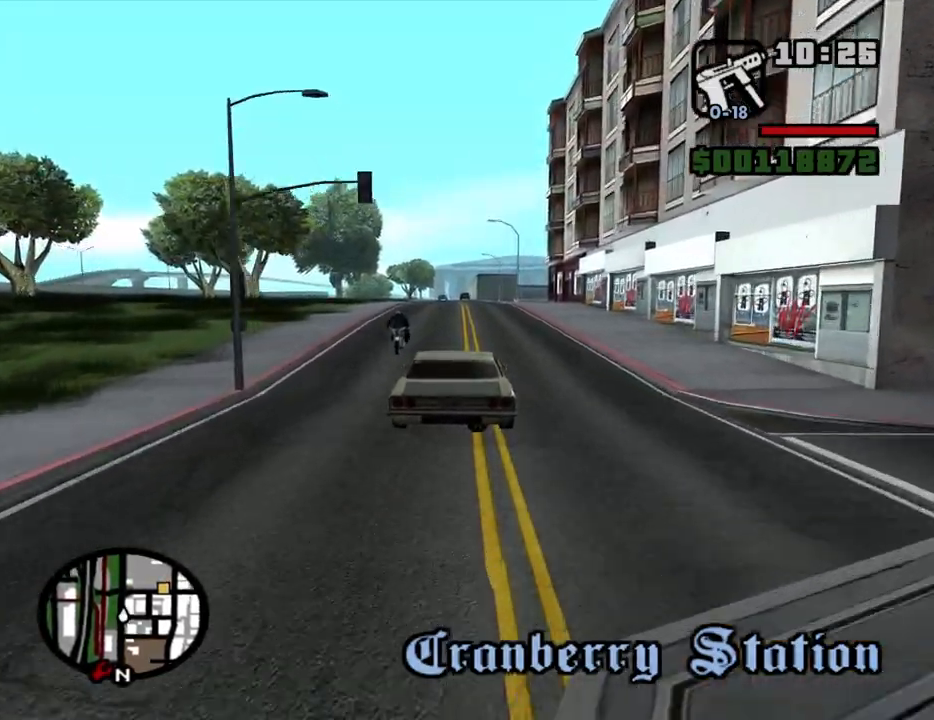
{"keys": ["w"], "mouse": [], "events": [[217, "d", "down"], [267, "d", "up"], [400, "a", "down"], [500, "a", "up"]]}
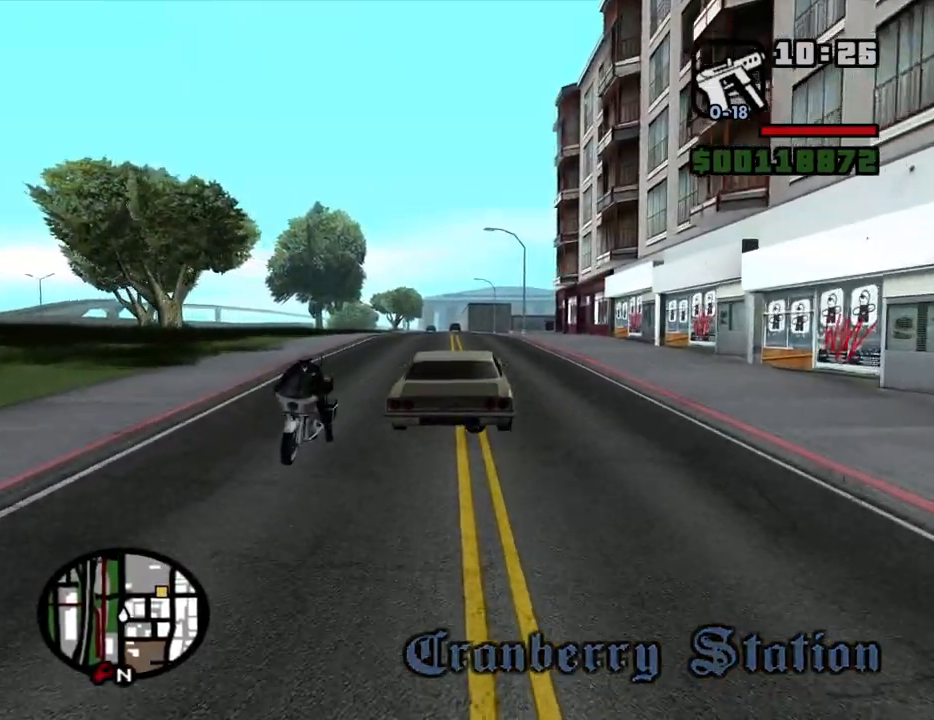
{"keys": ["w"], "mouse": [], "events": []}
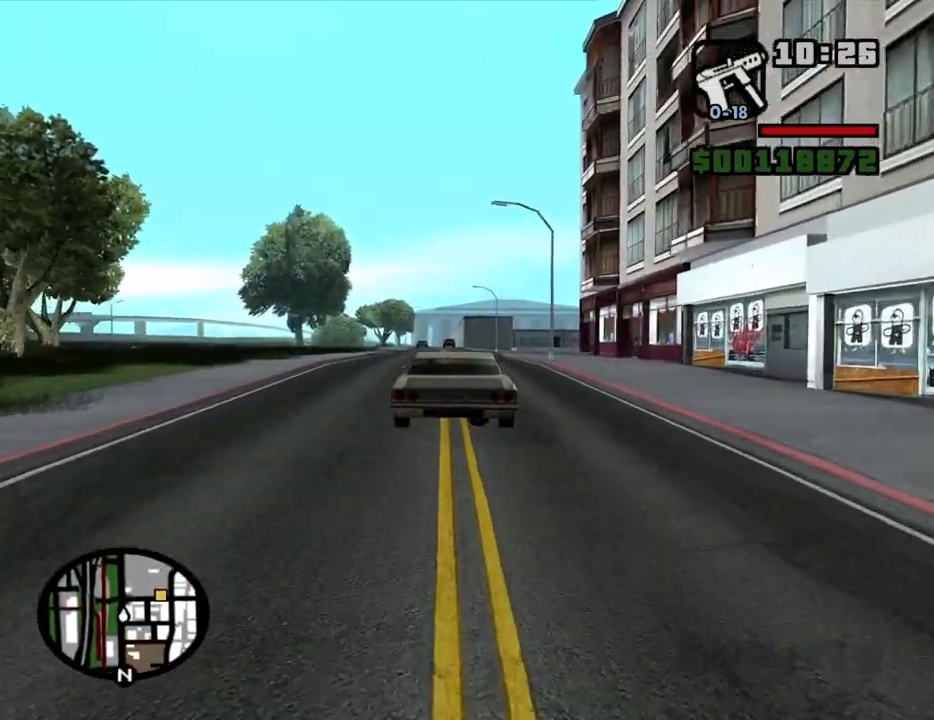
{"keys": ["d", "w"], "mouse": [], "events": [[434, "d", "down"]]}
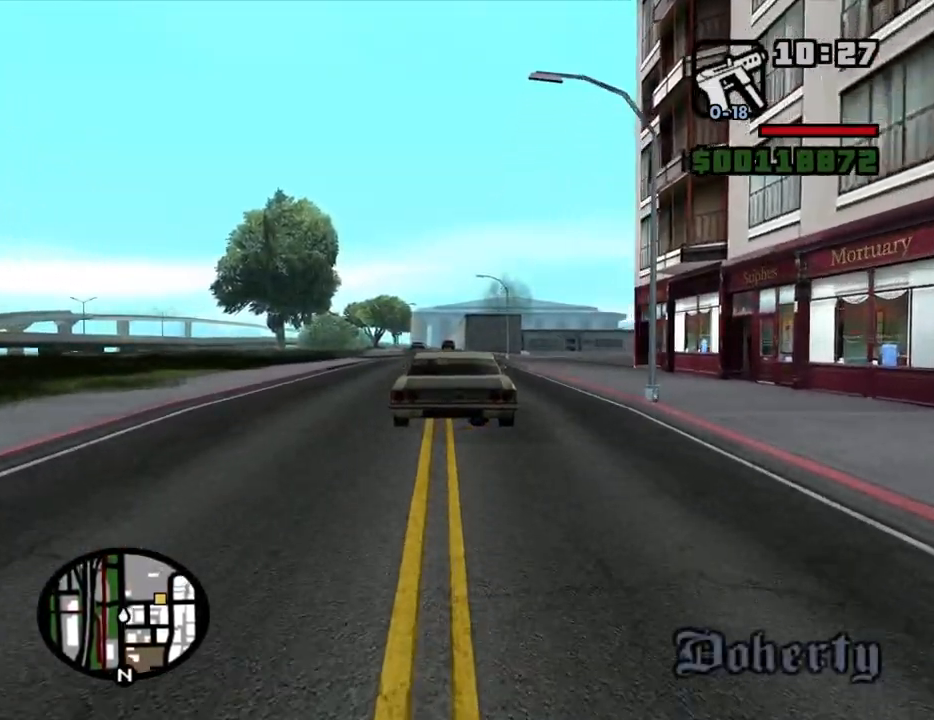
{"keys": ["d", "w"], "mouse": [], "events": []}
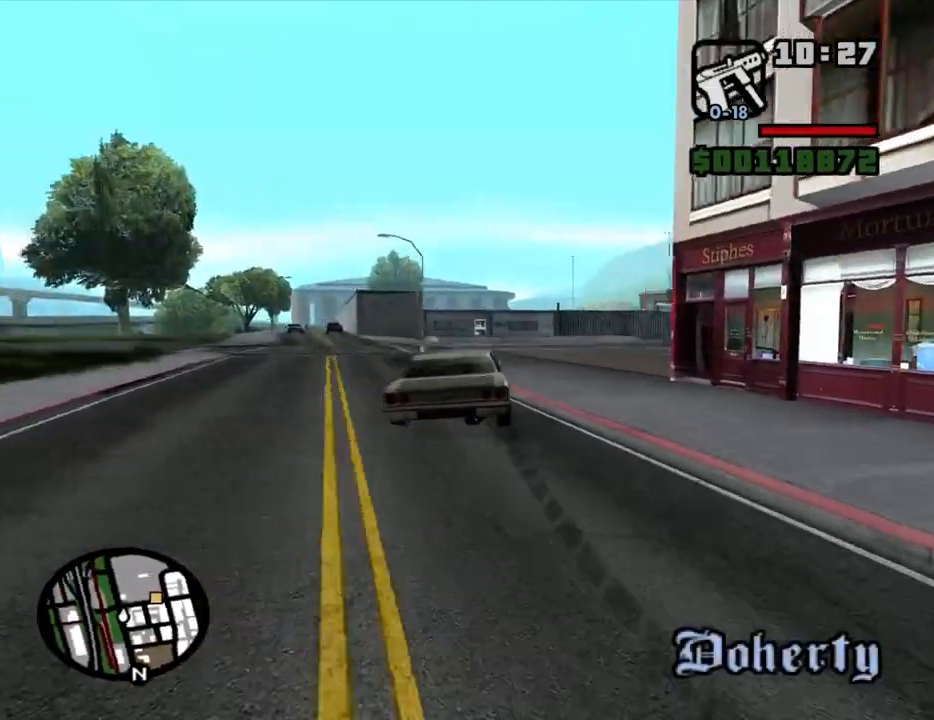
{"keys": ["d", "w"], "mouse": [], "events": []}
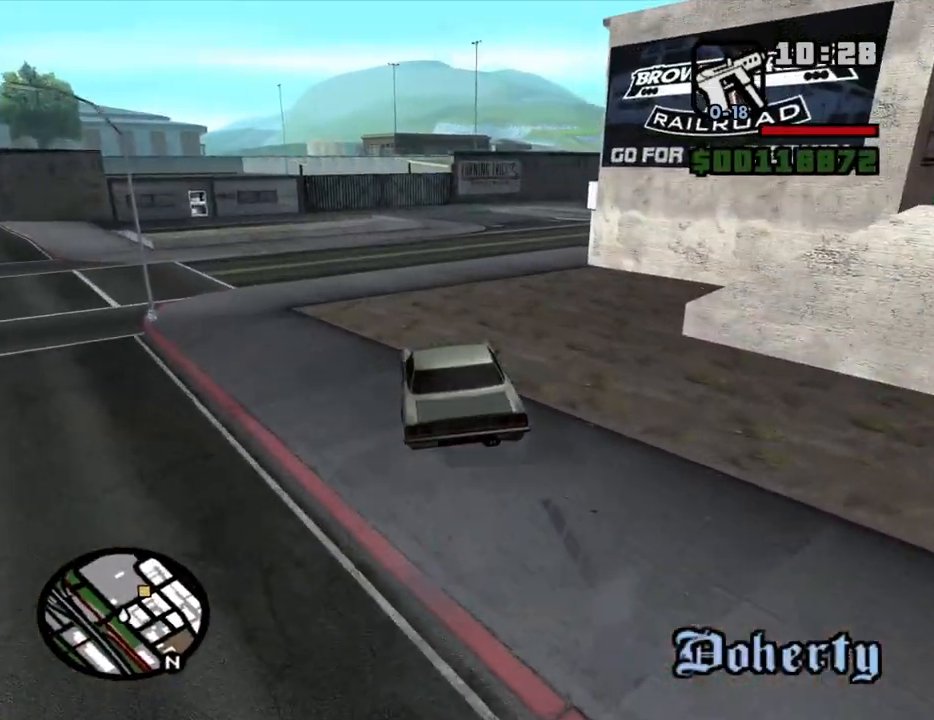
{"keys": ["d"], "mouse": [], "events": [[67, "a", "down"], [67, "d", "up"], [150, "d", "down"], [200, "a", "up"], [350, "w", "up"]]}
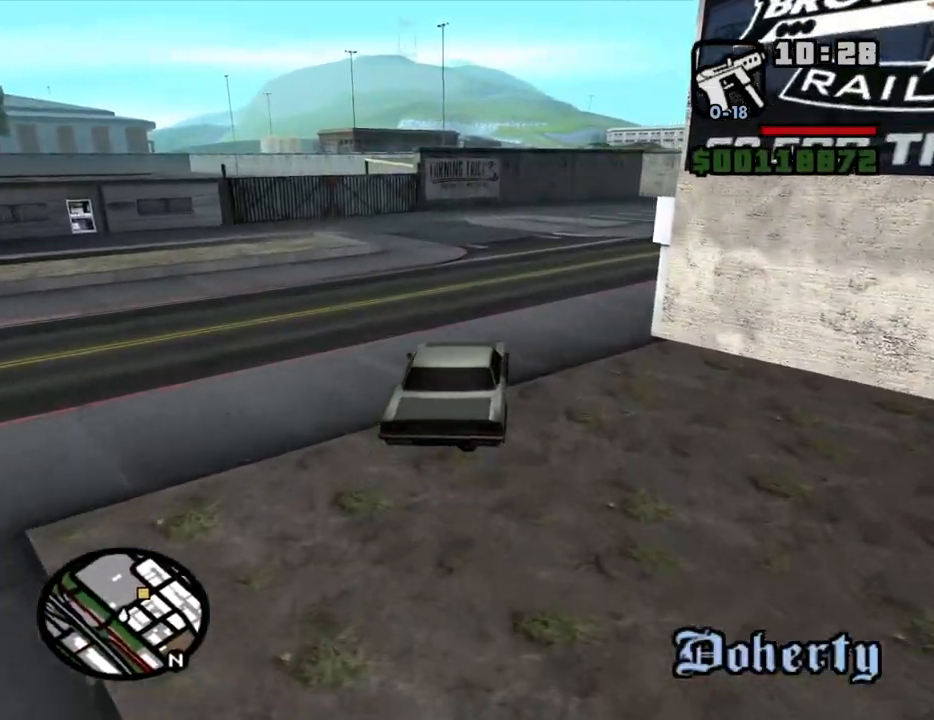
{"keys": ["d", "w"], "mouse": [], "events": [[267, "w", "down"]]}
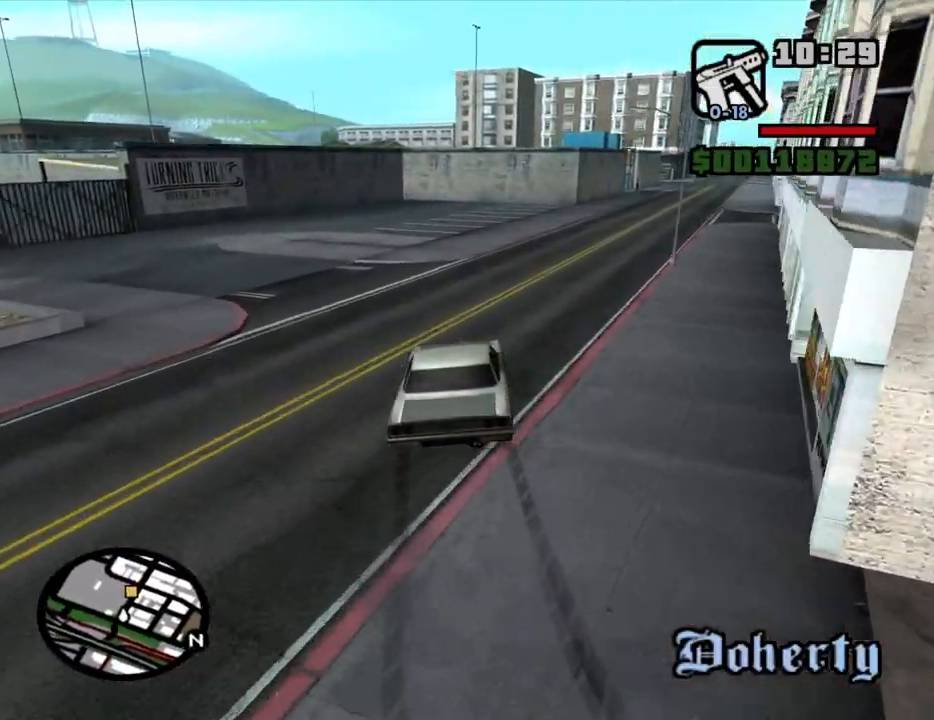
{"keys": ["a", "w"], "mouse": [], "events": [[334, "a", "down"], [367, "d", "up"], [417, "6", "down"], [467, "6", "up"]]}
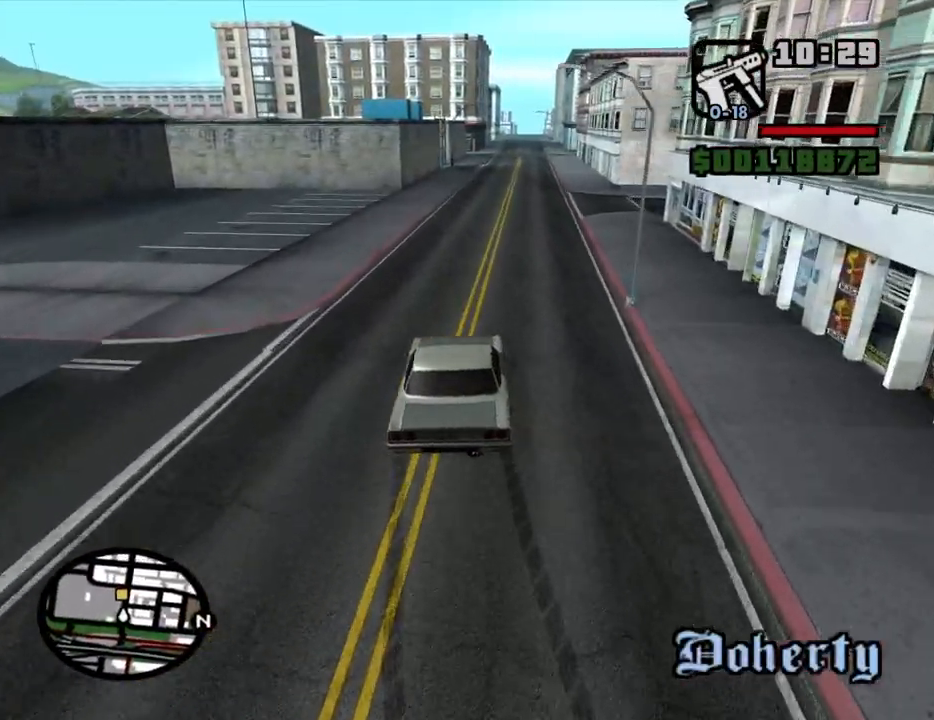
{"keys": ["d", "w"], "mouse": [], "events": [[17, "a", "up"], [67, "6", "down"], [67, "d", "down"], [150, "6", "up"], [200, "6", "down"], [200, "d", "up"], [300, "6", "up"], [350, "6", "down"], [384, "d", "down"], [484, "6", "up"]]}
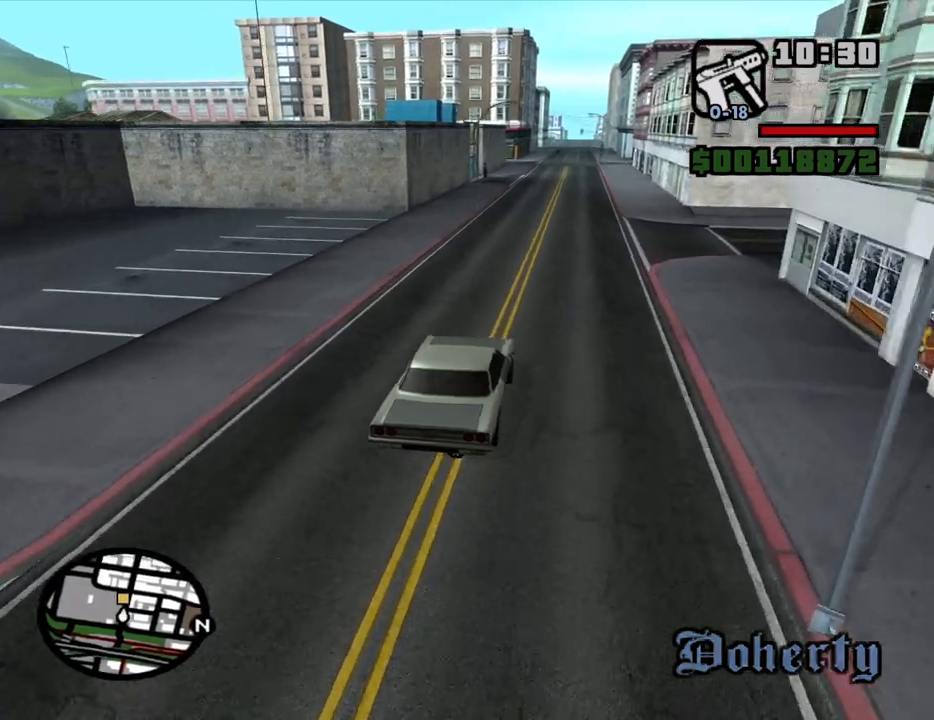
{"keys": ["w"], "mouse": [], "events": [[34, "d", "up"], [167, "6", "down"], [400, "6", "up"]]}
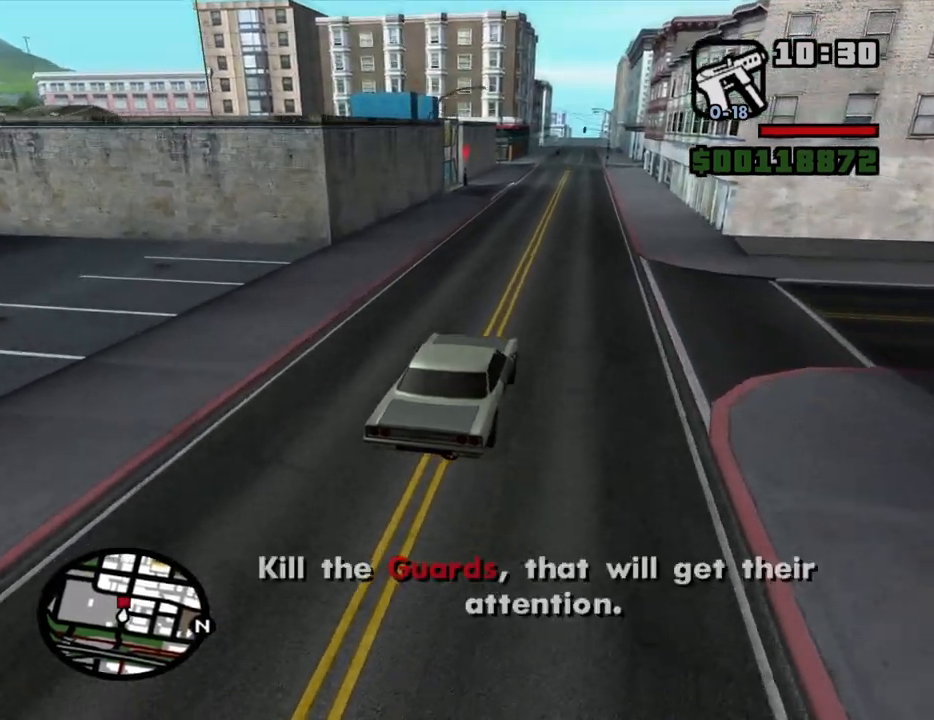
{"keys": ["a", "w"], "mouse": [], "events": [[234, "a", "down"]]}
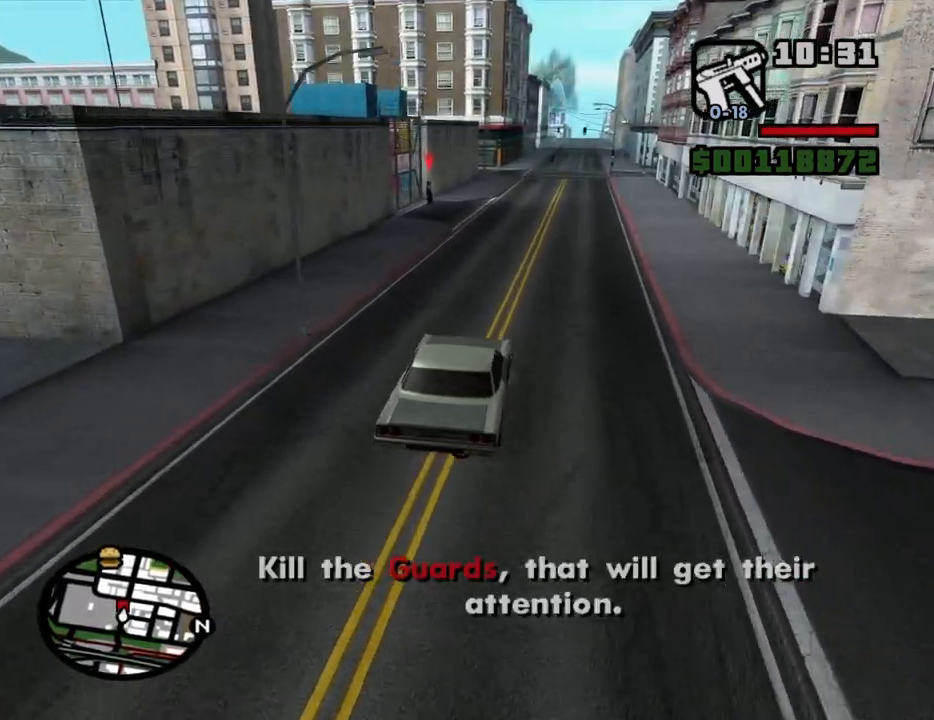
{"keys": ["w"], "mouse": [], "events": [[200, "a", "up"]]}
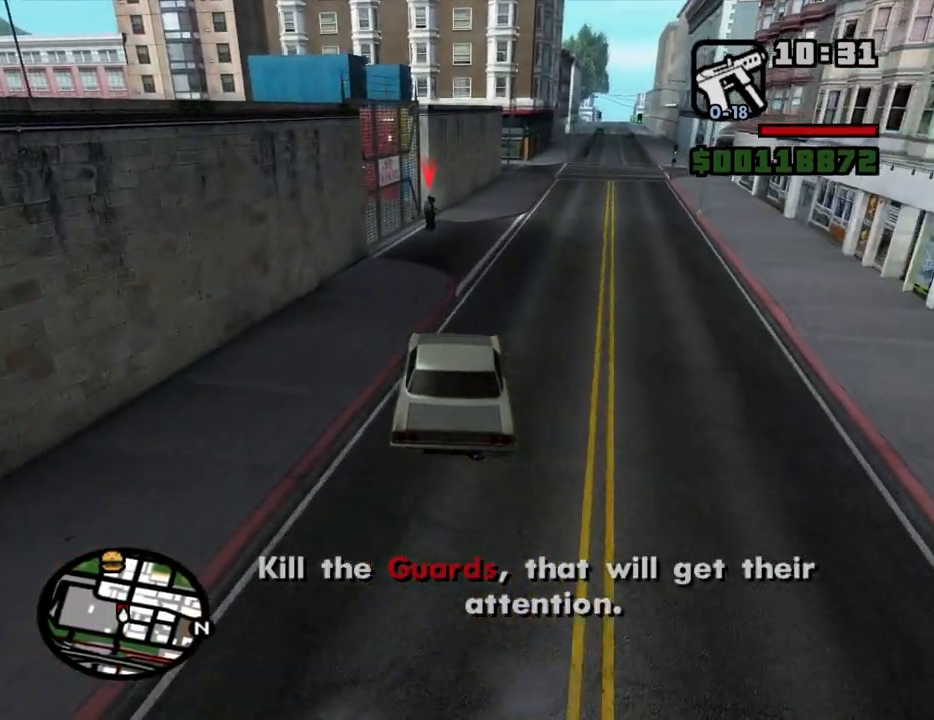
{"keys": ["a", "w"], "mouse": [], "events": [[34, "a", "down"], [167, "a", "up"], [317, "a", "down"]]}
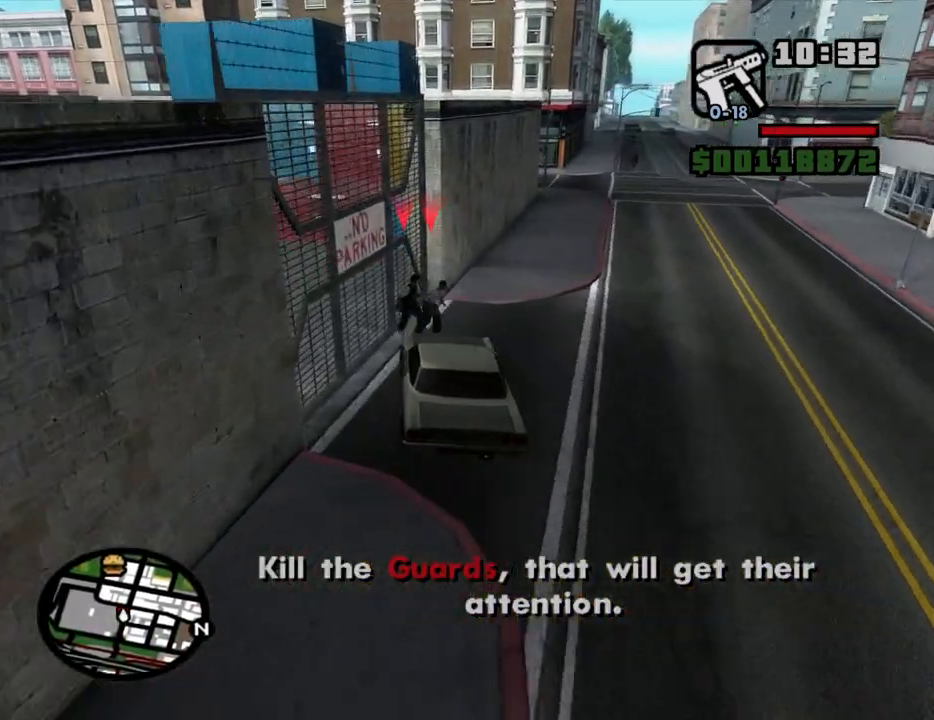
{"keys": ["a", "s"], "mouse": [], "events": [[50, "w", "up"], [100, "a", "up"], [184, "s", "down"], [284, "a", "down"]]}
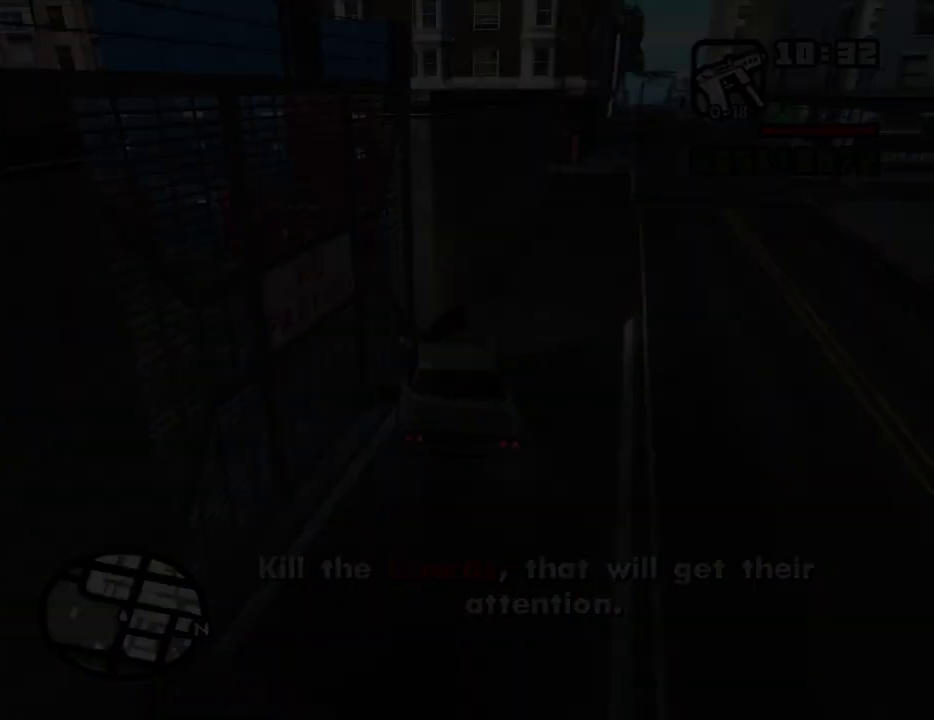
{"keys": ["a", "w"], "mouse": [], "events": [[67, "a", "up"], [67, "s", "up"], [117, "d", "down"], [150, "mouse_left", "down"], [200, "d", "up"], [200, "mouse_right", "down"], [250, "a", "down"], [250, "space", "down"], [250, "w", "down"], [300, "mouse_left", "up"], [300, "space", "up"], [350, "a", "up"], [350, "d", "down"], [350, "mouse_left", "down"], [350, "w", "up"], [434, "d", "up"], [484, "a", "down"], [484, "mouse_left", "up"], [484, "mouse_right", "up"], [484, "w", "down"]]}
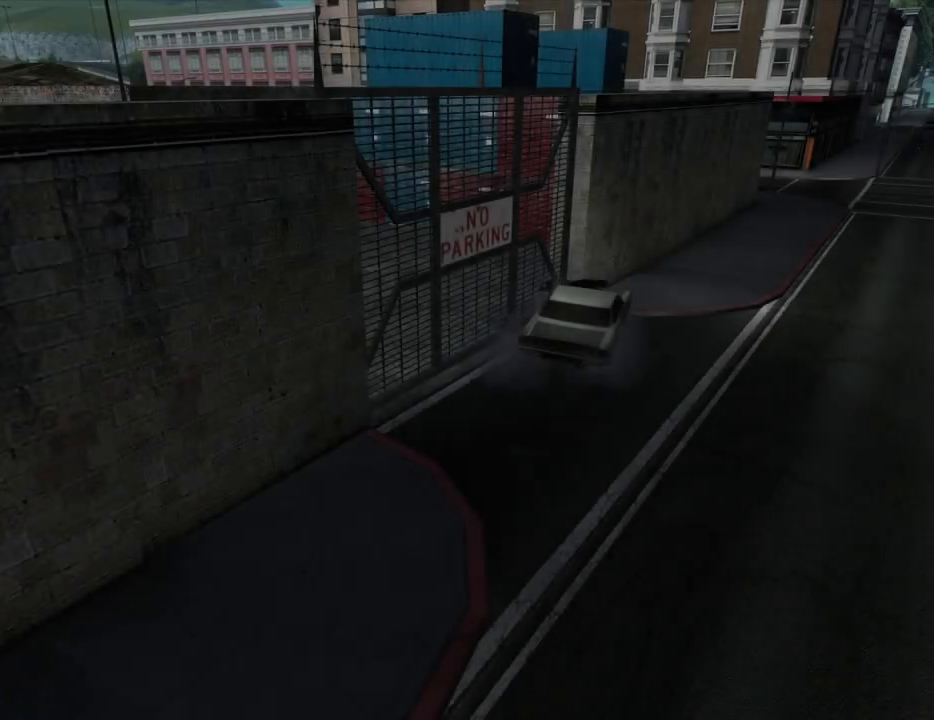
{"keys": ["a", "w"], "mouse": [], "events": [[34, "mouse_left", "down"], [34, "mouse_right", "down"], [84, "a", "up"], [84, "d", "down"], [84, "w", "up"], [167, "d", "up"], [167, "mouse_left", "up"], [167, "mouse_right", "up"], [217, "a", "down"], [217, "mouse_left", "down"], [217, "mouse_right", "down"], [217, "space", "down"], [217, "w", "down"], [267, "space", "up"], [317, "a", "up"], [317, "d", "down"], [317, "mouse_left", "up"], [317, "mouse_right", "up"], [317, "w", "up"], [367, "mouse_left", "down"], [400, "d", "up"], [400, "mouse_right", "down"], [400, "space", "down"], [450, "a", "down"], [500, "mouse_left", "up"], [500, "mouse_right", "up"], [500, "space", "up"], [500, "w", "down"]]}
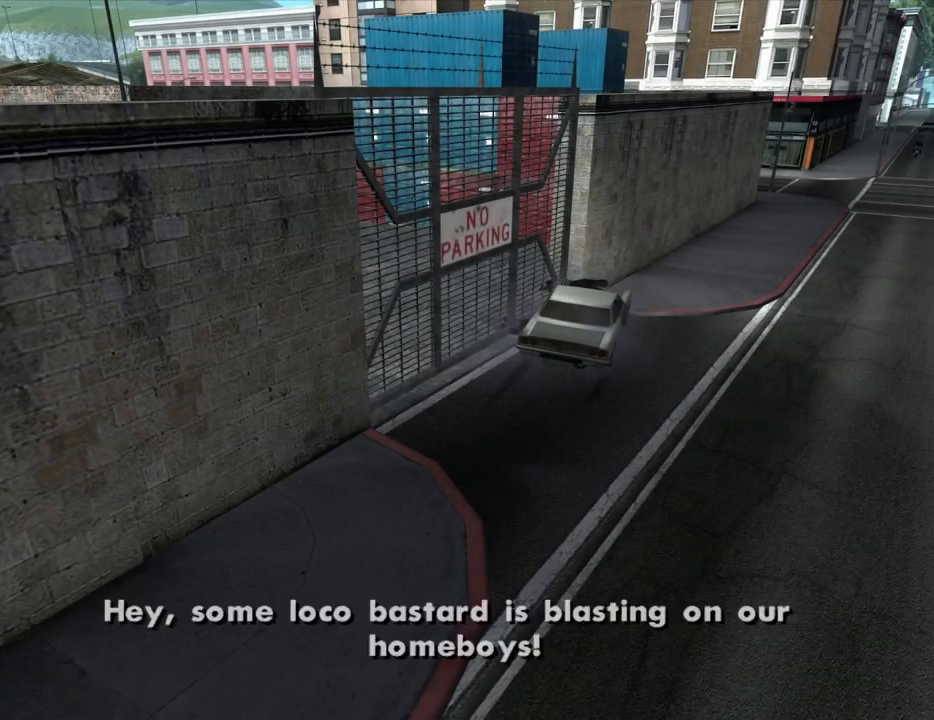
{"keys": [], "mouse": [], "events": [[50, "a", "up"], [50, "w", "up"], [100, "d", "down"], [100, "space", "down"], [134, "d", "up"], [234, "a", "down"], [234, "space", "up"], [284, "a", "up"], [367, "space", "down"], [467, "space", "up"]]}
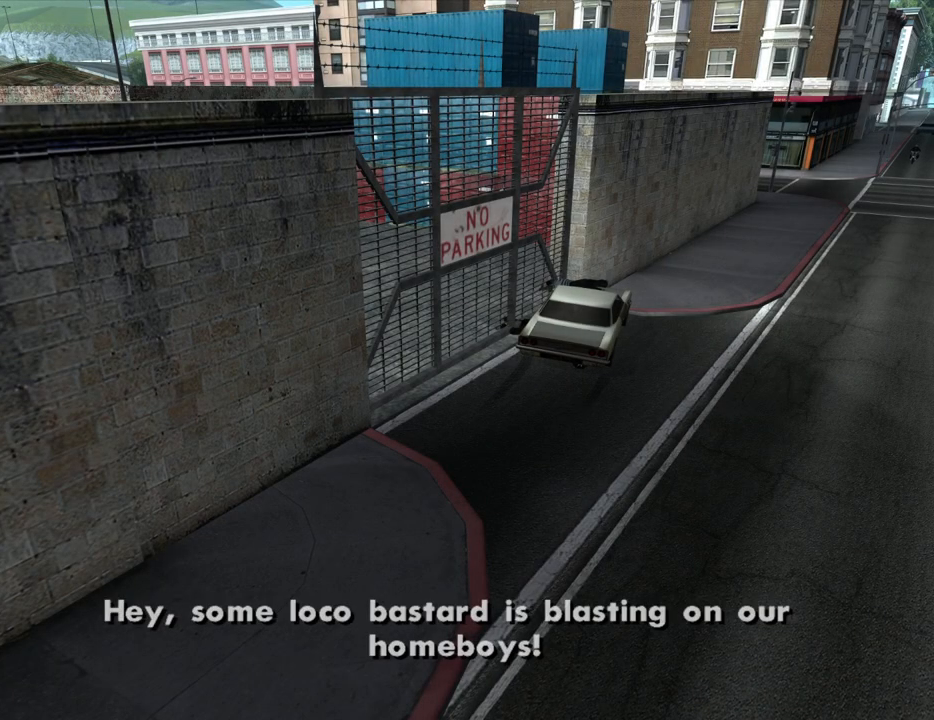
{"keys": [], "mouse": [], "events": [[117, "space", "down"], [150, "space", "up"], [300, "space", "down"], [384, "space", "up"]]}
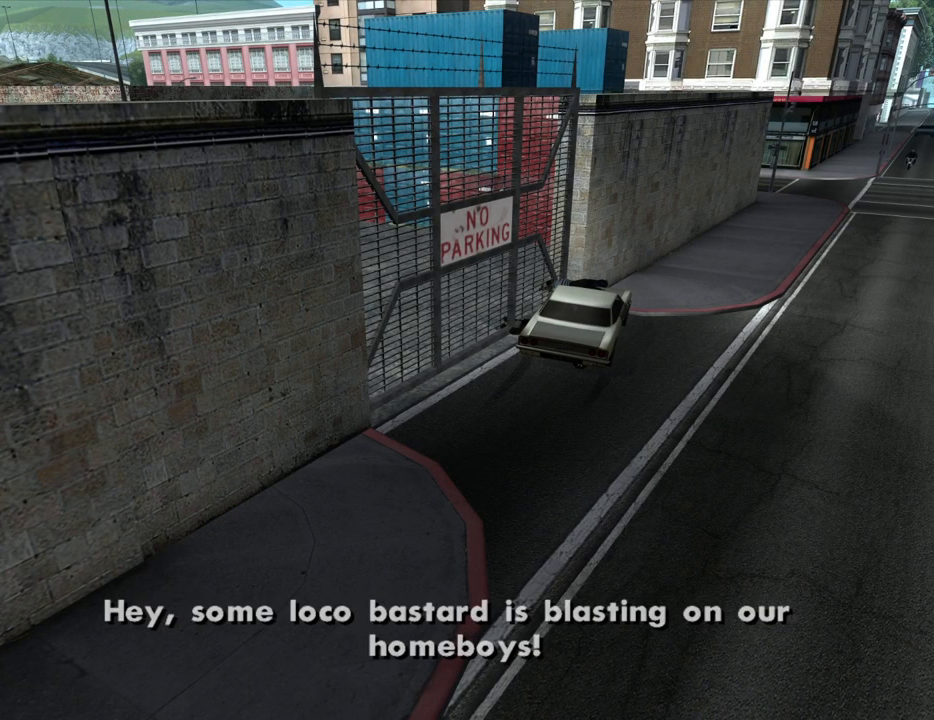
{"keys": [], "mouse": [], "events": [[34, "space", "down"], [117, "a", "down"], [117, "space", "up"], [117, "w", "down"], [217, "a", "up"], [217, "w", "up"], [267, "d", "down"], [317, "space", "down"], [367, "d", "up"], [400, "space", "up"]]}
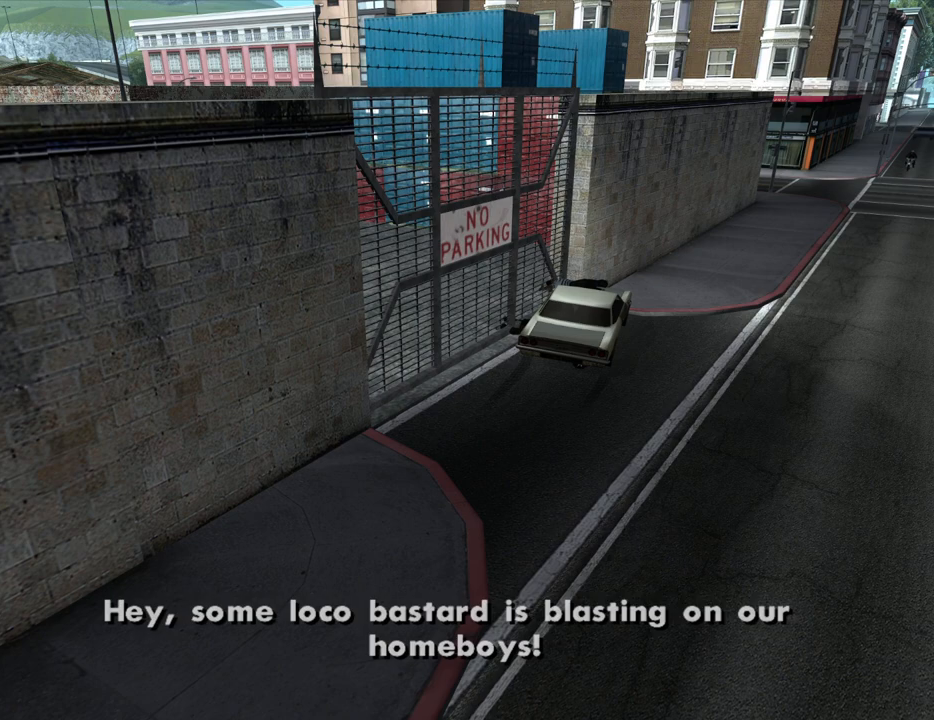
{"keys": [], "mouse": [], "events": [[50, "space", "down"], [134, "space", "up"]]}
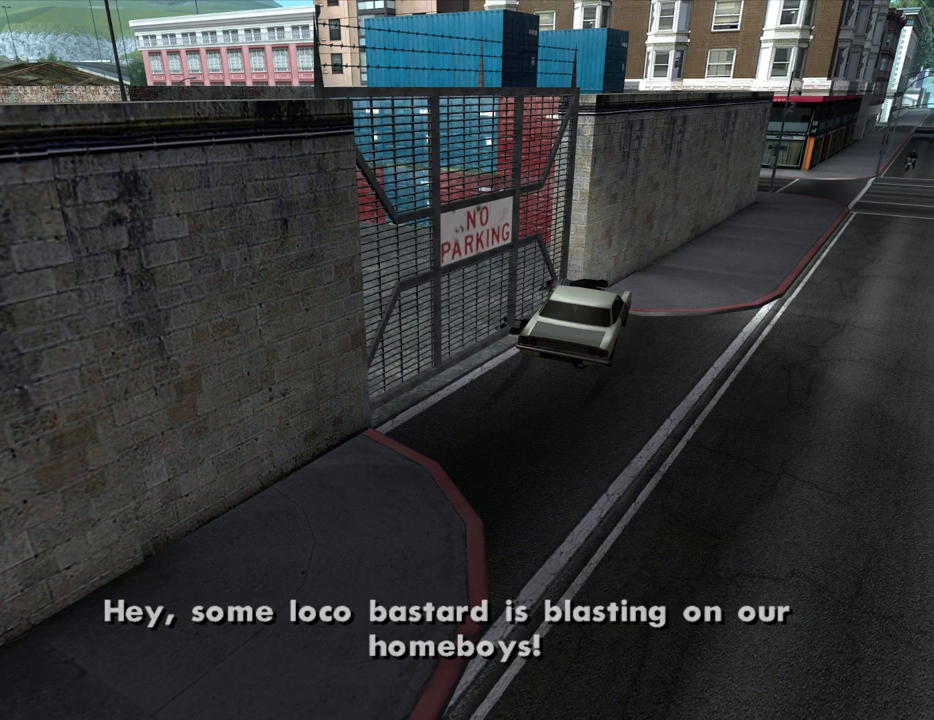
{"keys": [], "mouse": [], "events": [[67, "space", "down"], [150, "space", "up"]]}
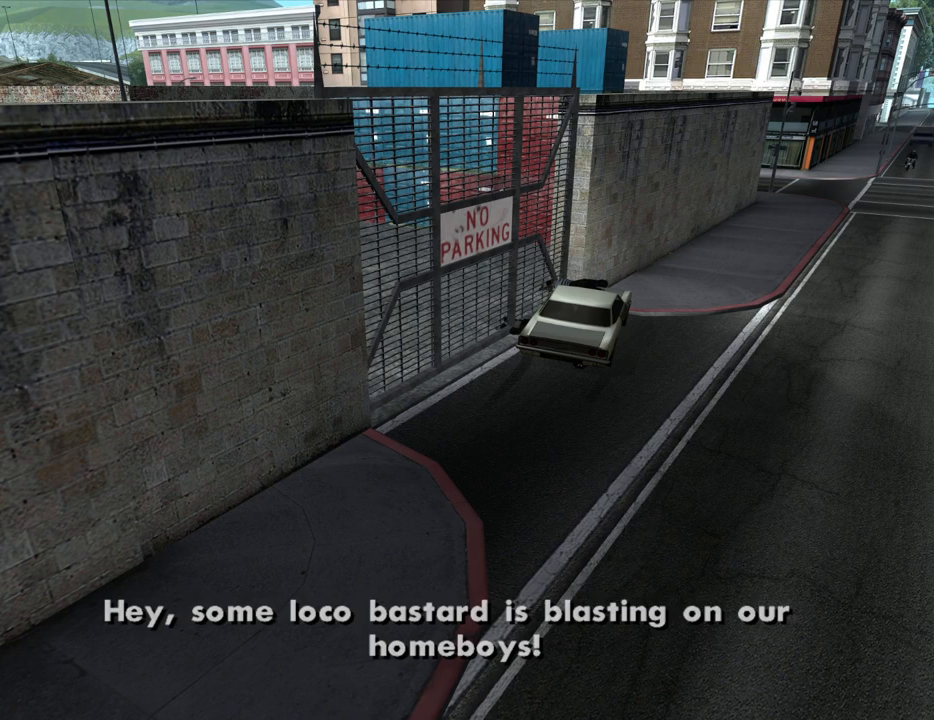
{"keys": [], "mouse": [], "events": []}
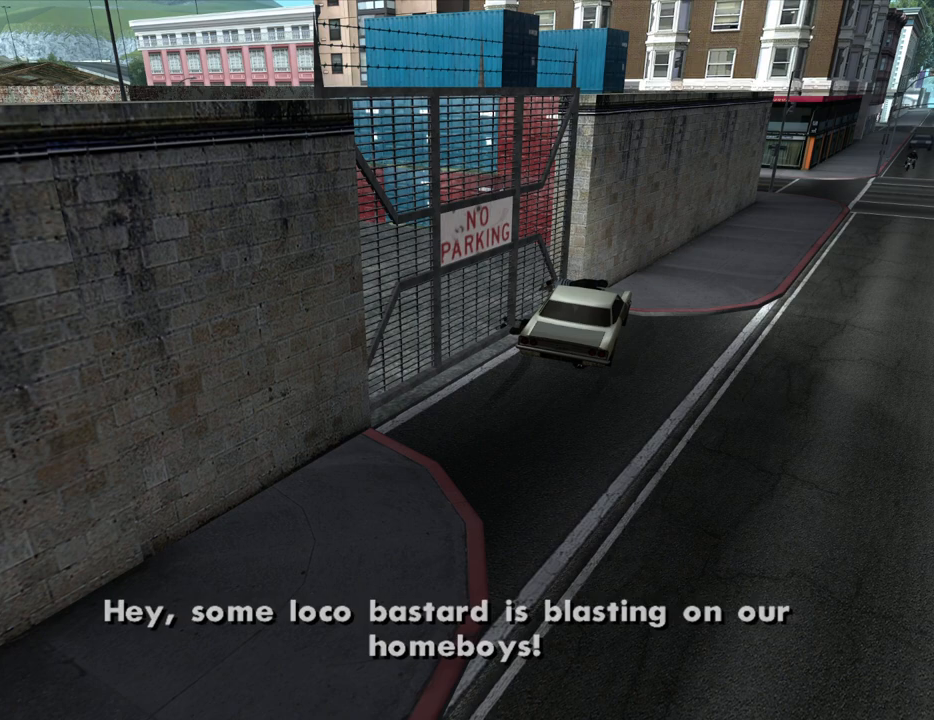
{"keys": ["space"], "mouse": [], "events": [[234, "a", "down"], [334, "a", "up"], [367, "d", "down"], [367, "space", "down"], [467, "d", "up"]]}
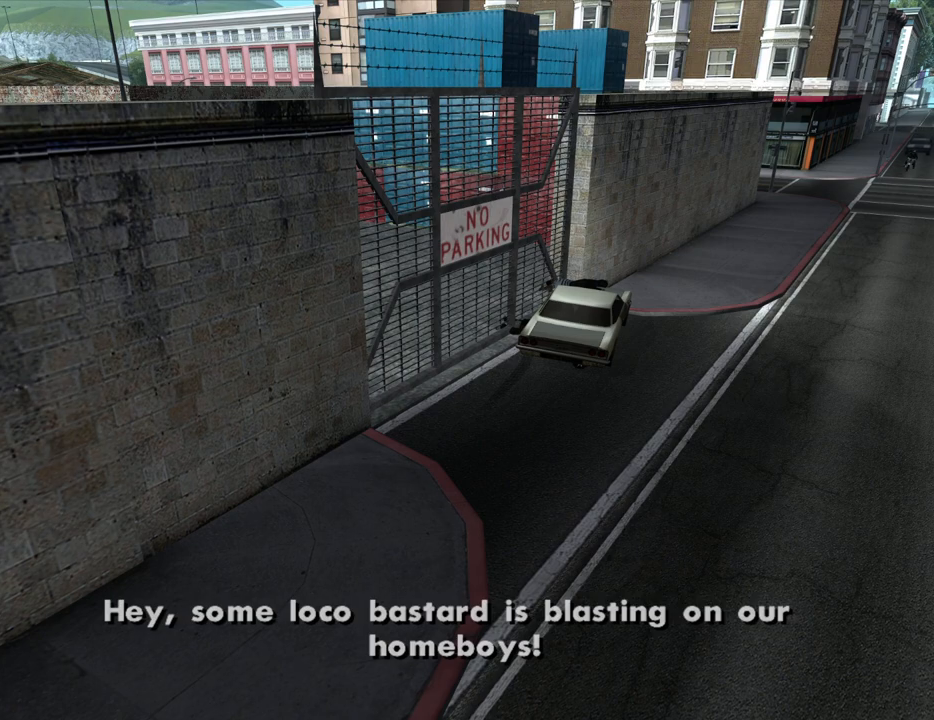
{"keys": [], "mouse": [], "events": [[17, "space", "up"], [117, "d", "down"], [150, "mouse_left", "down"], [150, "mouse_right", "down"], [200, "d", "up"], [250, "mouse_left", "up"], [250, "mouse_right", "up"], [300, "mouse_right", "down"], [350, "mouse_left", "down"], [384, "d", "down"], [434, "d", "up"], [434, "mouse_left", "up"], [434, "mouse_right", "up"]]}
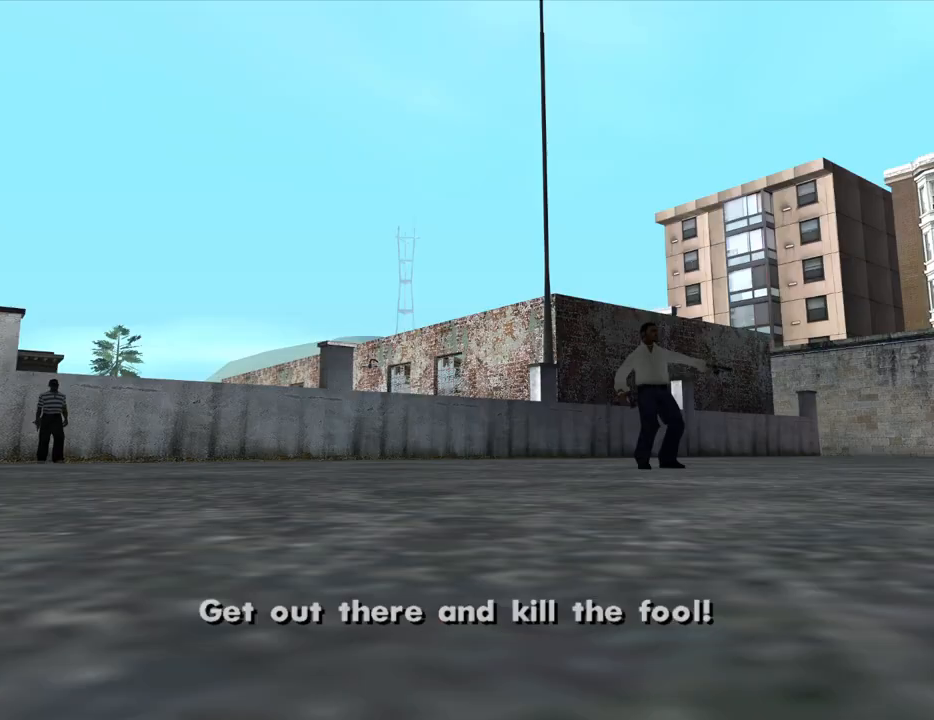
{"keys": [], "mouse": ["left", "right"], "events": [[267, "mouse_left", "down"], [267, "mouse_right", "down"], [367, "mouse_left", "up"], [367, "mouse_right", "up"], [400, "mouse_left", "down"], [450, "mouse_right", "down"]]}
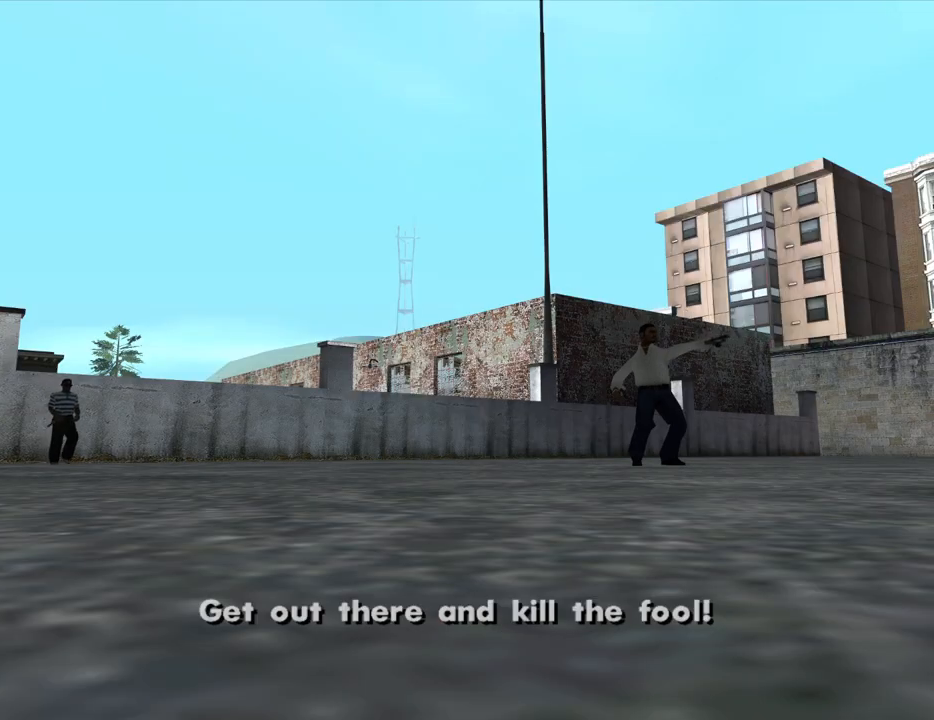
{"keys": [], "mouse": [], "events": [[50, "mouse_left", "up"], [50, "mouse_right", "up"]]}